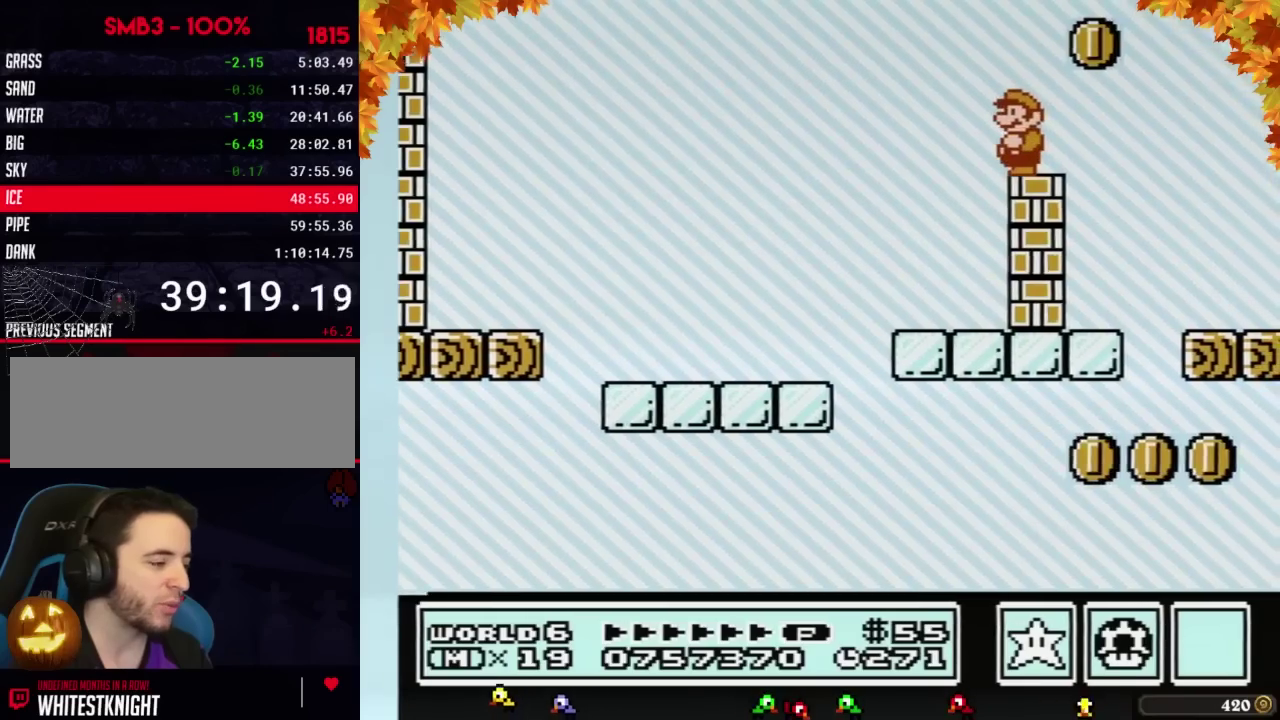
Gameplay with a controller (Nintendo layout); each line is a JSON object with the inputs held at the frame after it. "events" lists button and stick changes between this image and that frame as [ms after this image, input, new state], when the widget could be followed in between. Not read: L3 R3.
{"buttons": ["B"]}
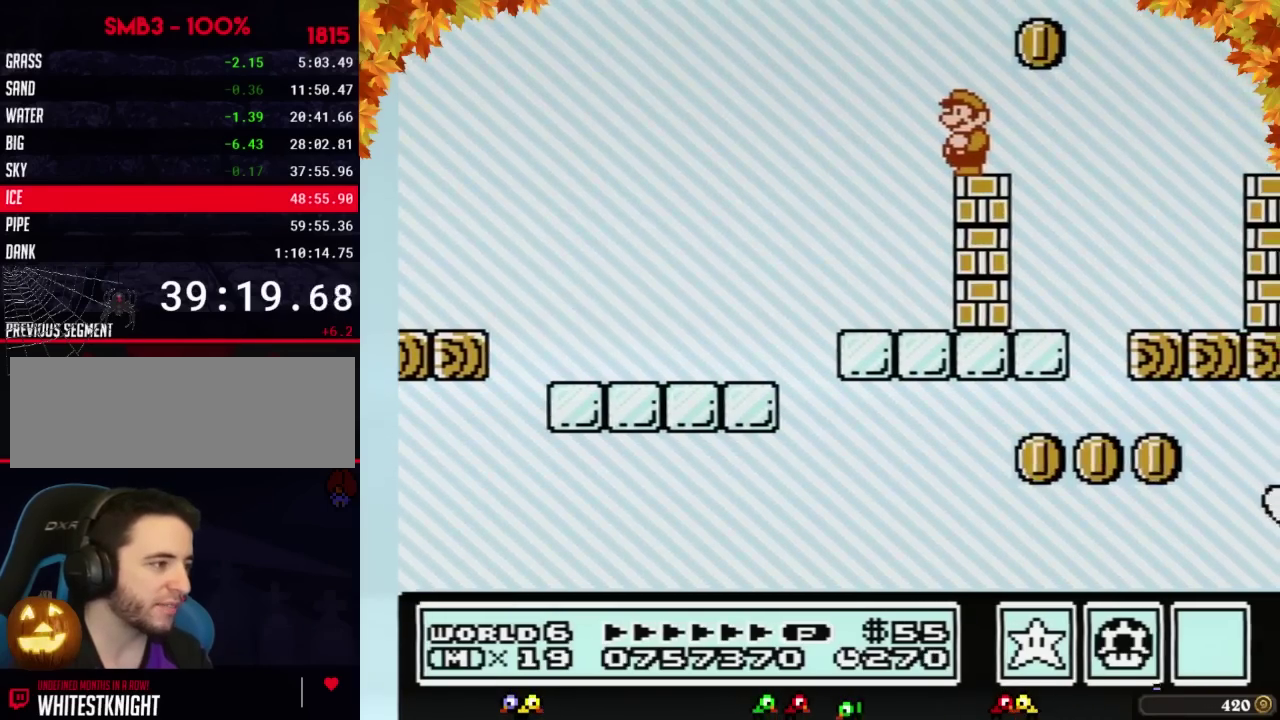
{"buttons": ["B", "DPAD_RIGHT"], "events": [[200, "DPAD_RIGHT", "down"], [317, "A", "down"], [417, "A", "up"]]}
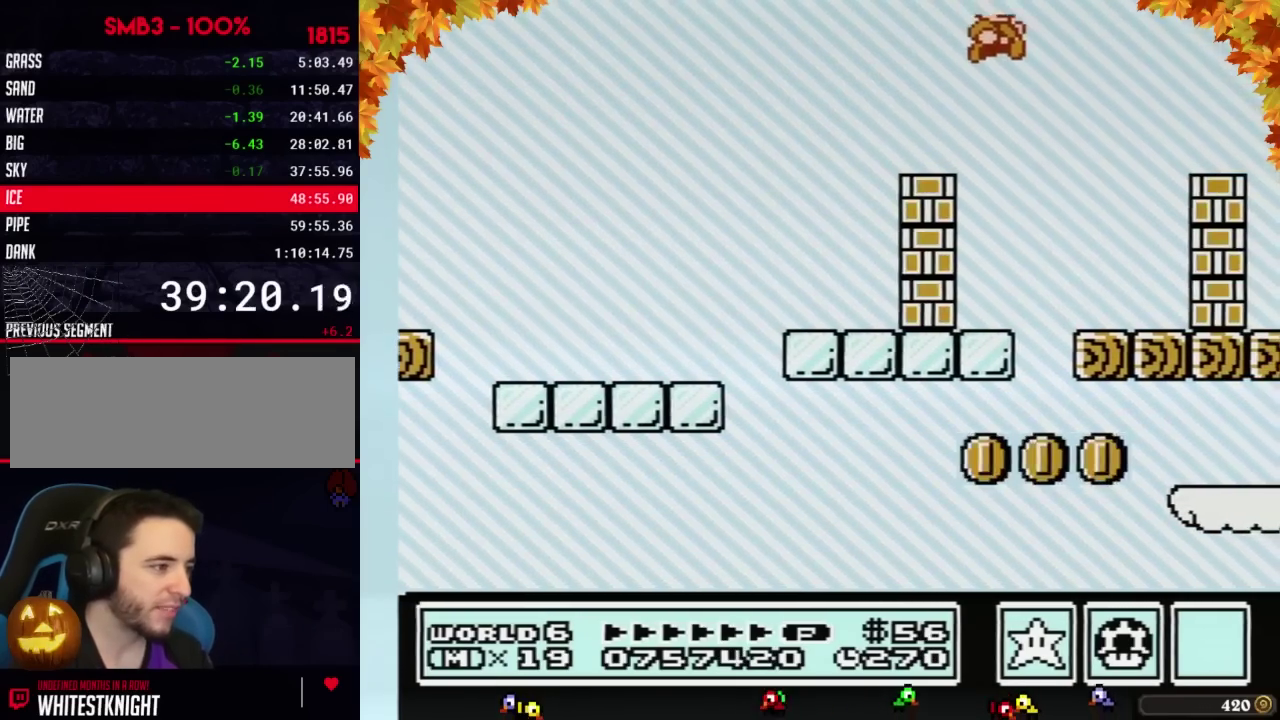
{"buttons": [], "events": [[67, "DPAD_RIGHT", "up"], [283, "B", "up"], [283, "DPAD_RIGHT", "down"], [483, "DPAD_RIGHT", "up"]]}
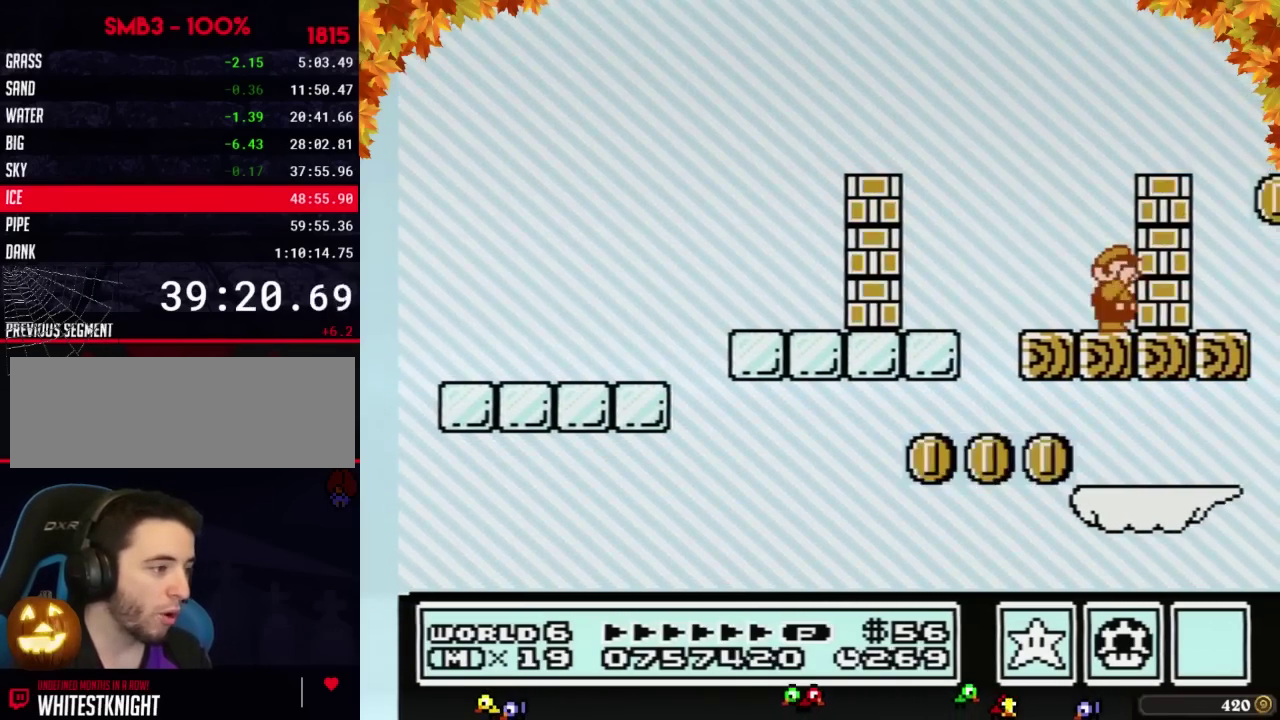
{"buttons": ["B"], "events": [[67, "B", "down"], [133, "B", "up"], [267, "B", "down"], [317, "B", "up"], [450, "B", "down"]]}
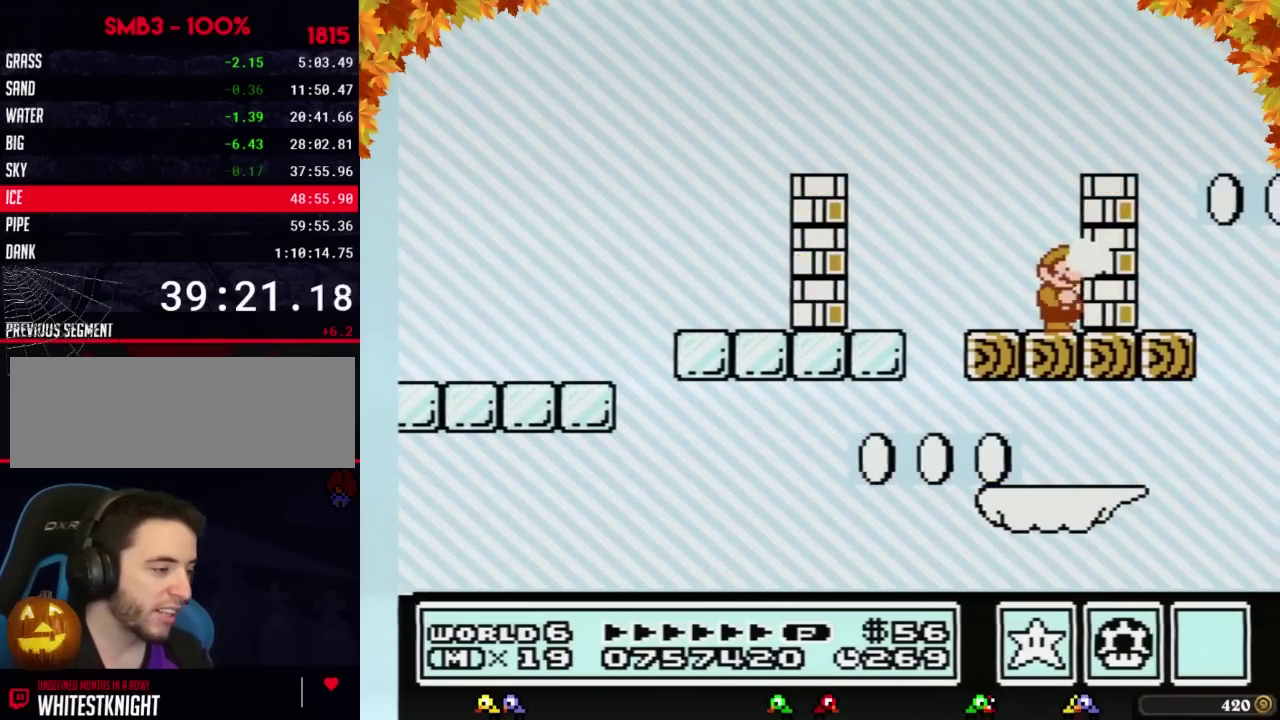
{"buttons": [], "events": [[33, "B", "up"], [100, "B", "down"], [200, "B", "up"], [317, "B", "down"], [383, "B", "up"]]}
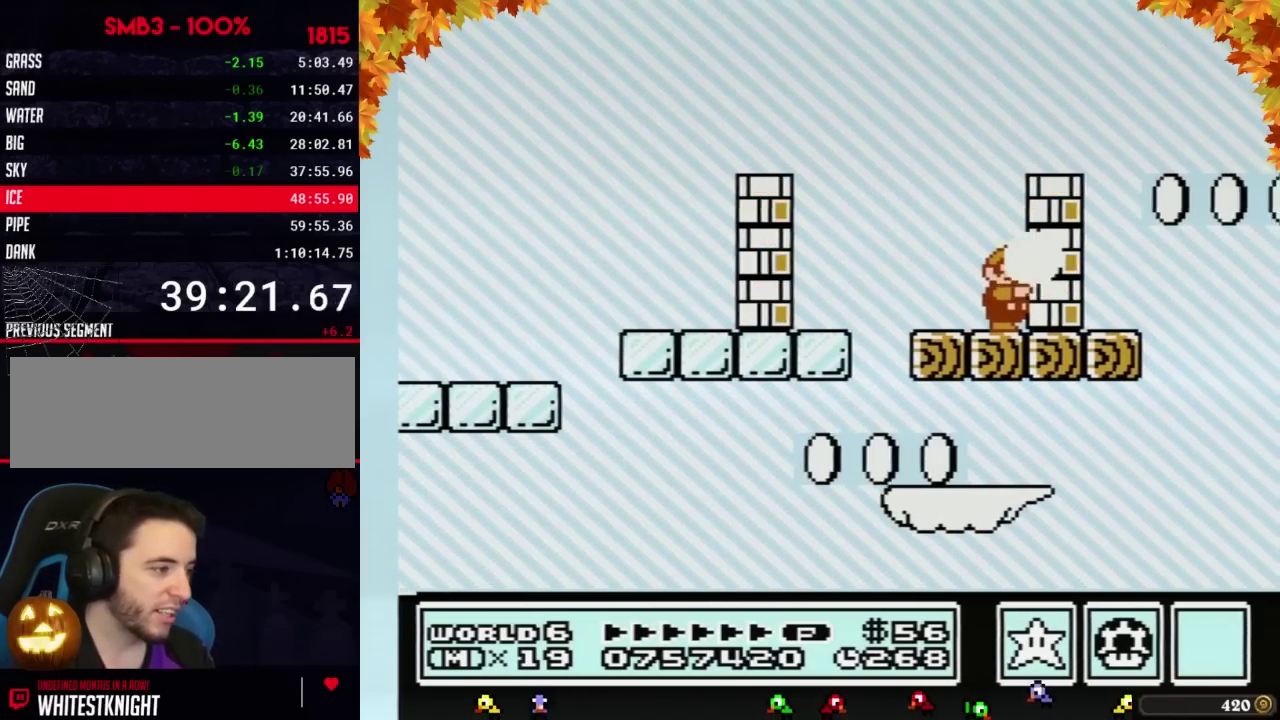
{"buttons": ["A", "B", "DPAD_RIGHT"], "events": [[17, "B", "down"], [100, "B", "up"], [167, "B", "down"], [233, "A", "down"], [417, "DPAD_RIGHT", "down"]]}
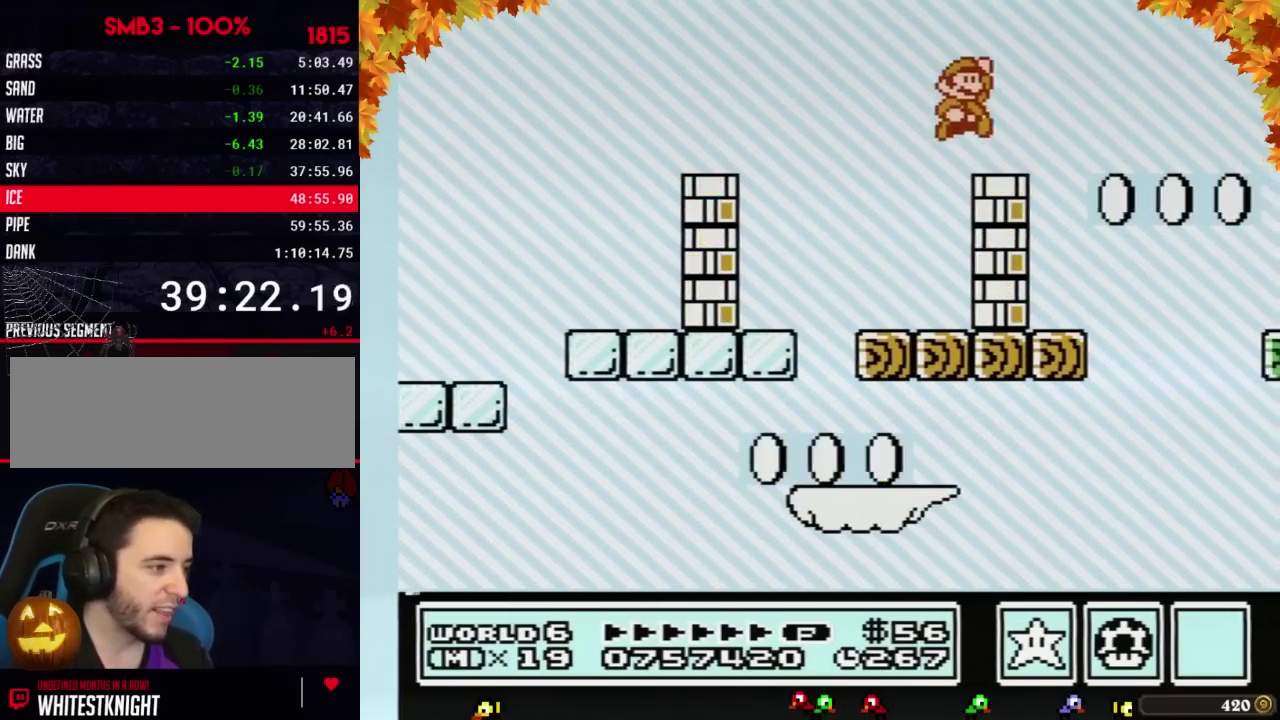
{"buttons": ["B"], "events": [[17, "A", "up"], [100, "DPAD_RIGHT", "up"], [200, "DPAD_LEFT", "down"], [267, "B", "up"], [267, "DPAD_LEFT", "up"], [350, "B", "down"]]}
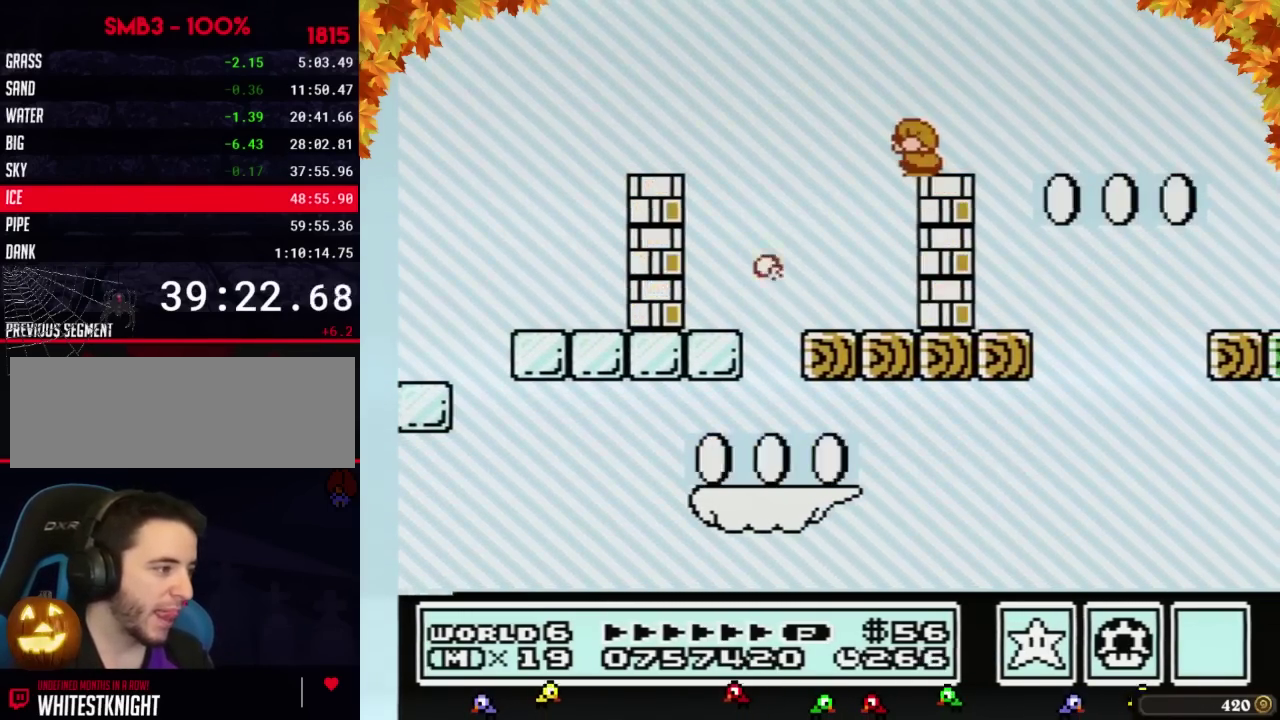
{"buttons": ["A", "B", "DPAD_RIGHT"], "events": [[33, "DPAD_DOWN", "down"], [133, "DPAD_DOWN", "up"], [267, "DPAD_RIGHT", "down"], [450, "A", "down"]]}
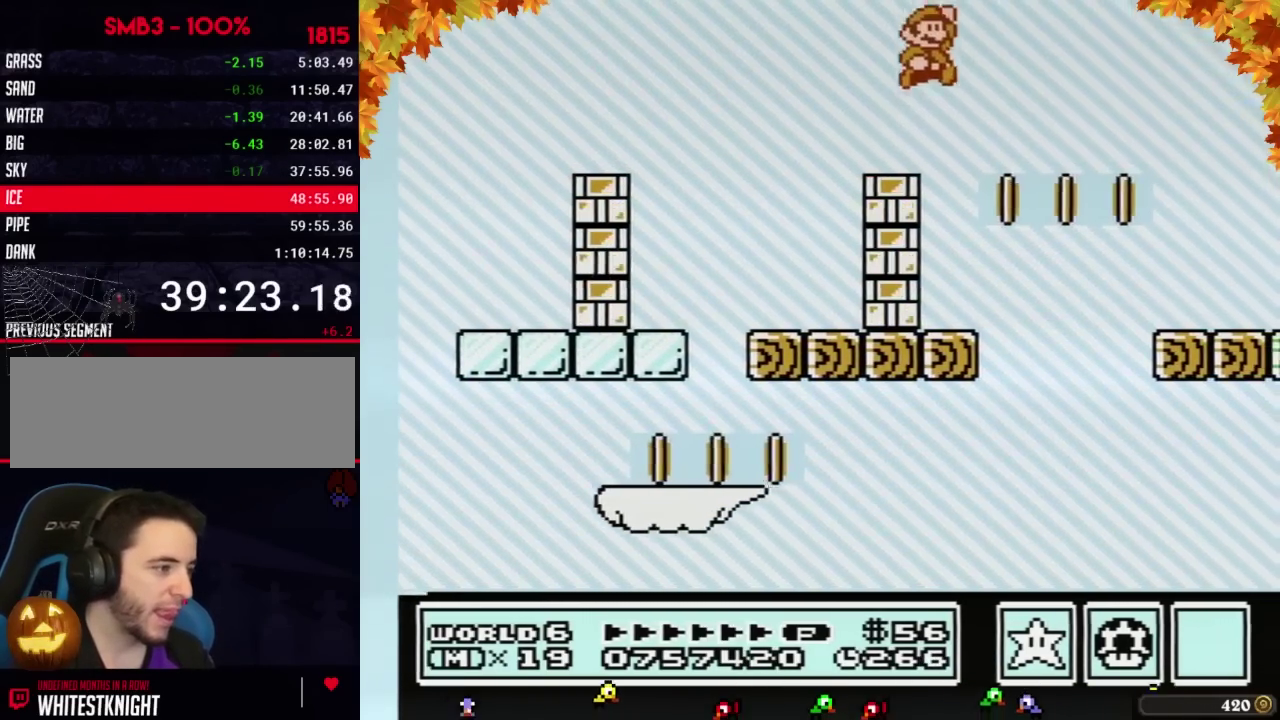
{"buttons": ["B"], "events": [[267, "A", "up"], [450, "DPAD_RIGHT", "up"]]}
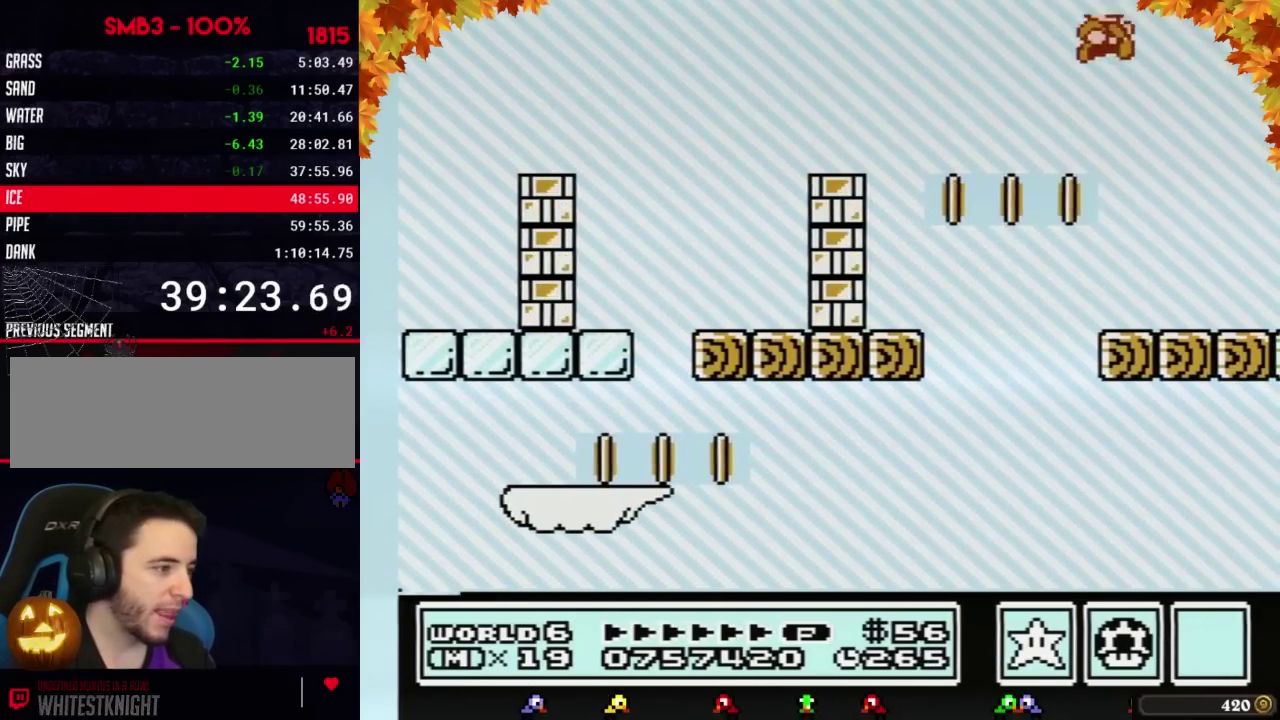
{"buttons": ["DPAD_LEFT"], "events": [[50, "B", "up"], [100, "DPAD_LEFT", "down"]]}
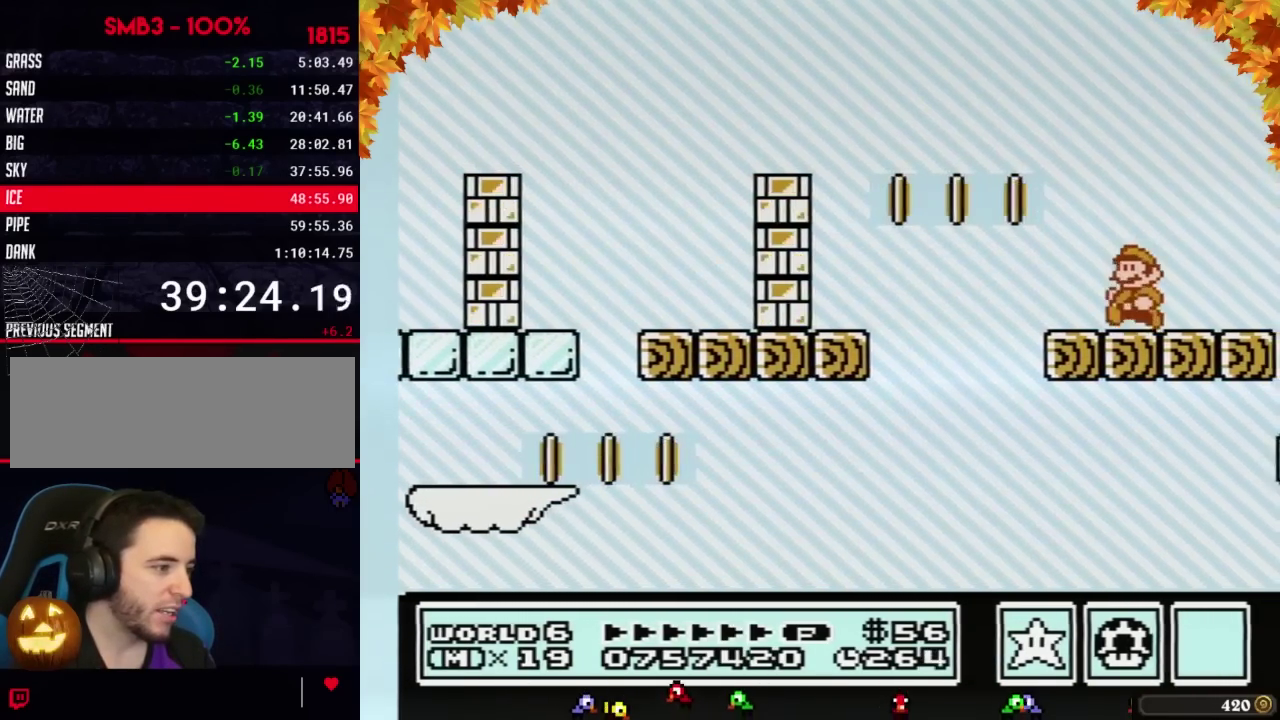
{"buttons": [], "events": [[133, "DPAD_LEFT", "up"], [200, "B", "down"], [283, "B", "up"], [383, "B", "down"], [500, "B", "up"]]}
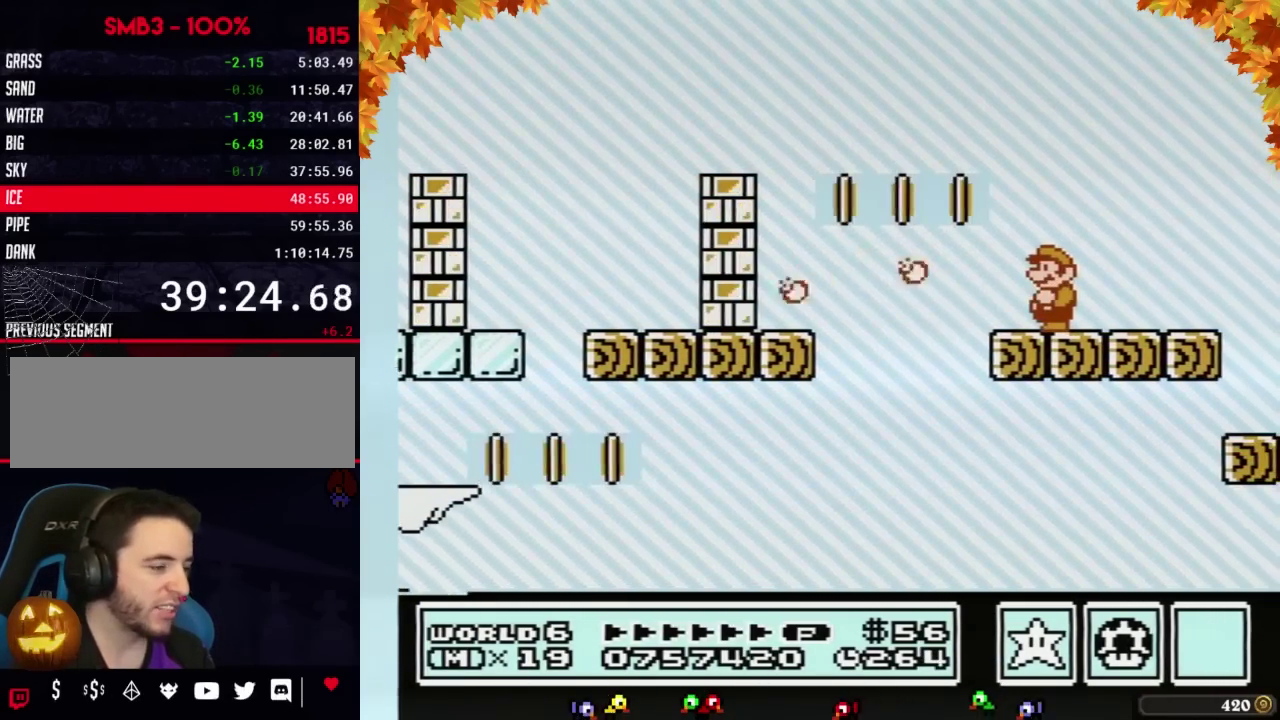
{"buttons": []}
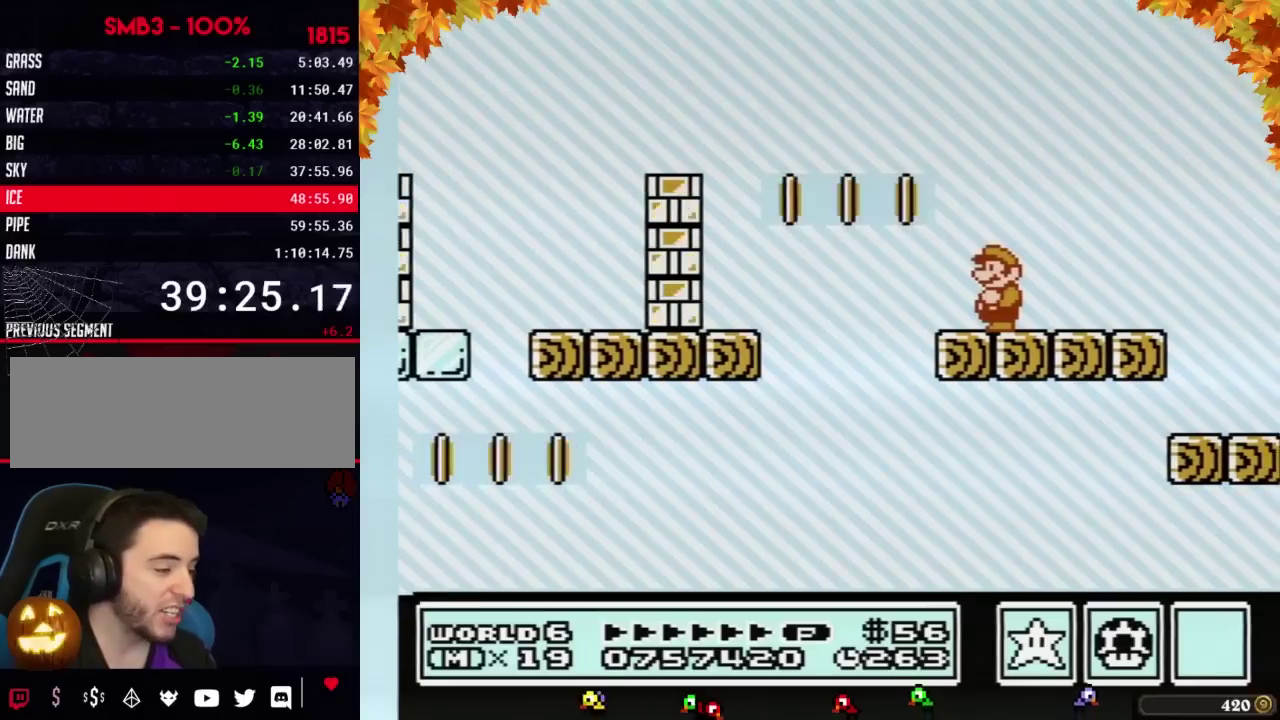
{"buttons": ["B"], "events": [[233, "DPAD_RIGHT", "down"], [417, "DPAD_RIGHT", "up"], [483, "B", "down"]]}
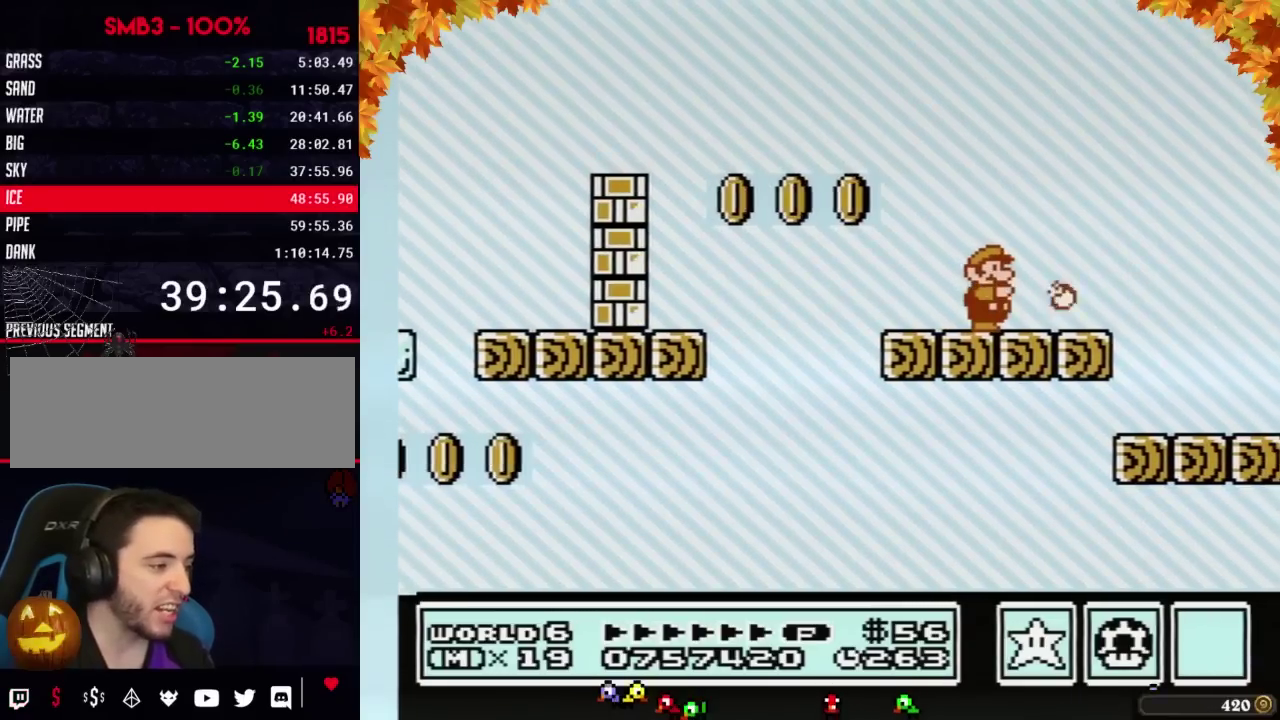
{"buttons": ["B"]}
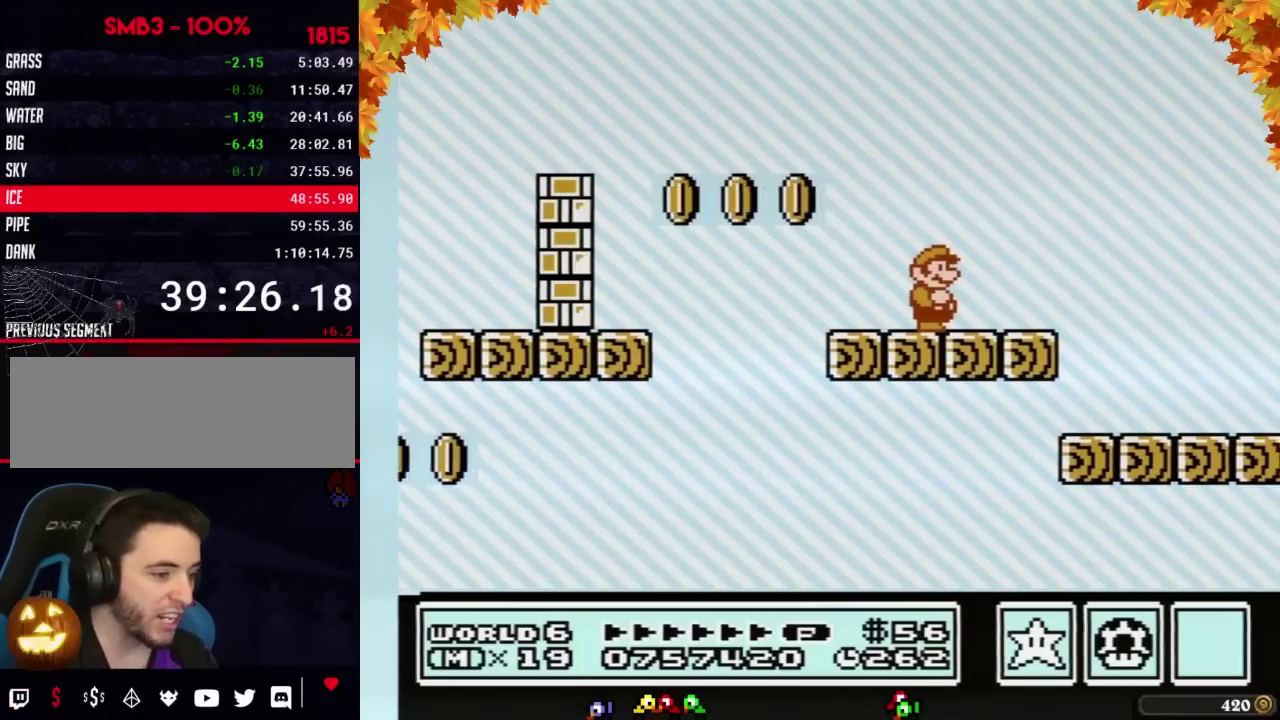
{"buttons": ["B"]}
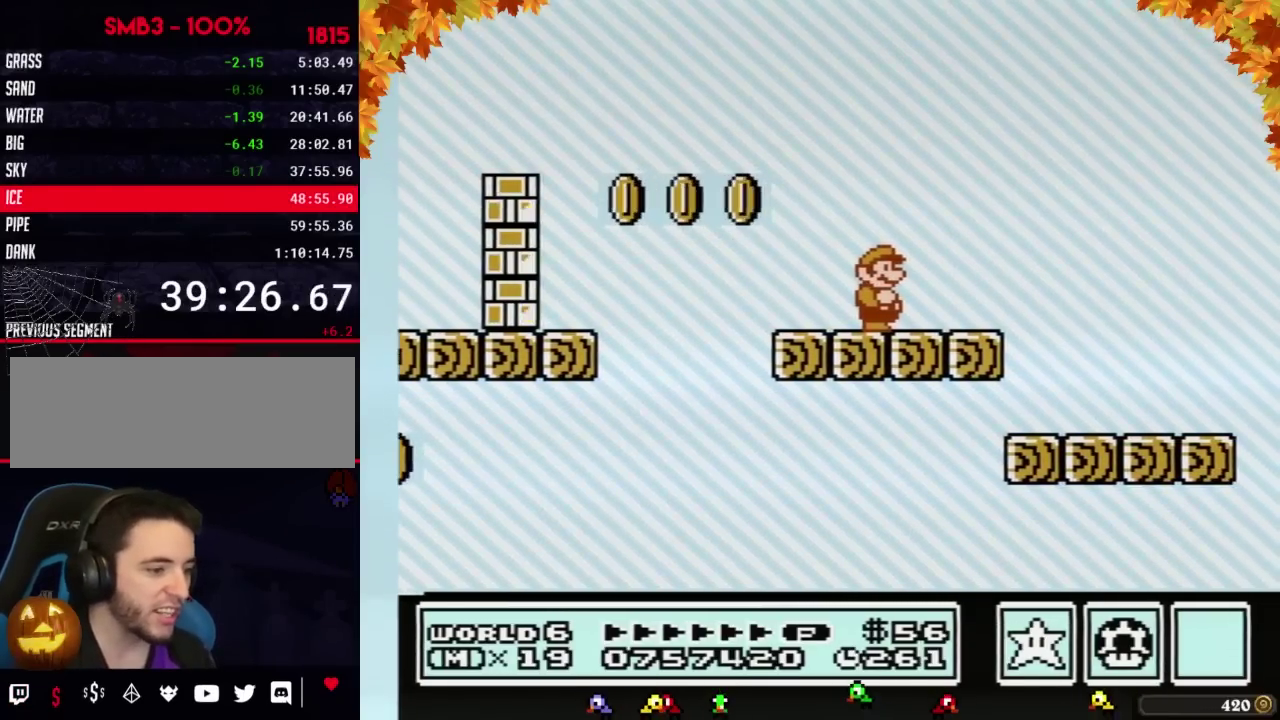
{"buttons": ["B", "DPAD_DOWN"], "events": [[283, "DPAD_DOWN", "down"], [417, "DPAD_DOWN", "up"], [483, "DPAD_DOWN", "down"]]}
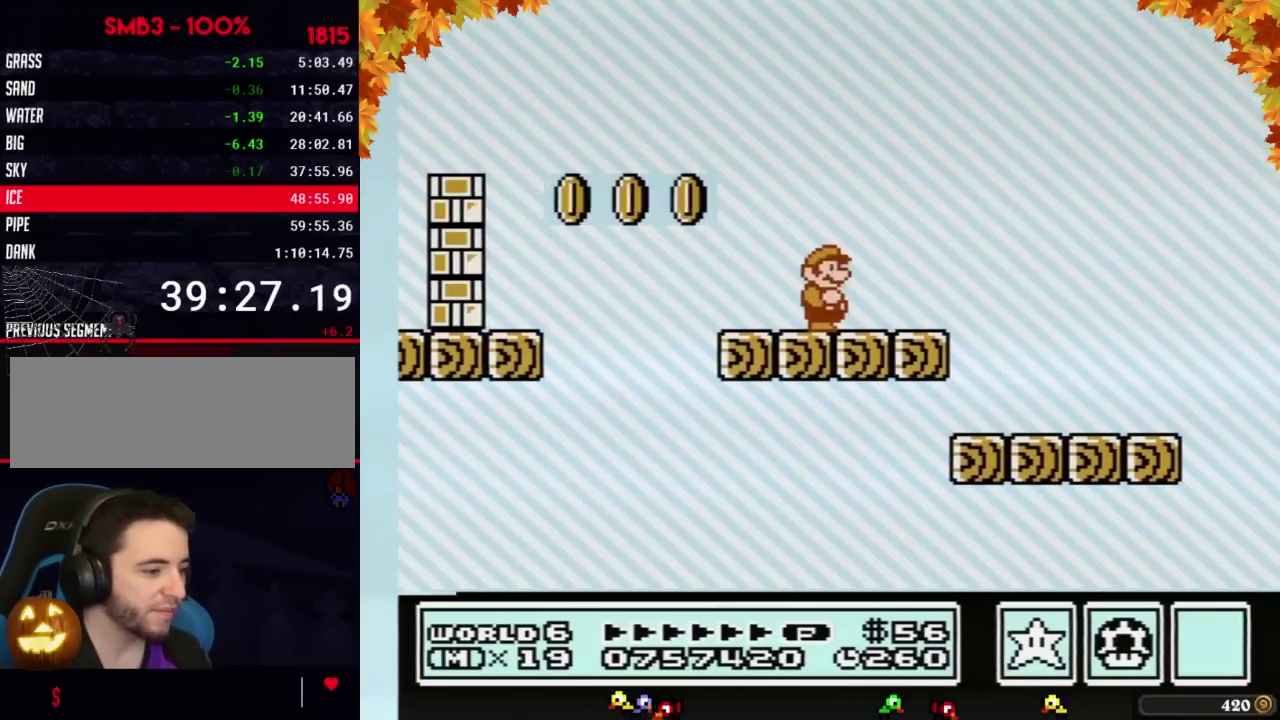
{"buttons": ["B"], "events": [[100, "DPAD_DOWN", "up"], [233, "DPAD_DOWN", "down"], [283, "DPAD_DOWN", "up"]]}
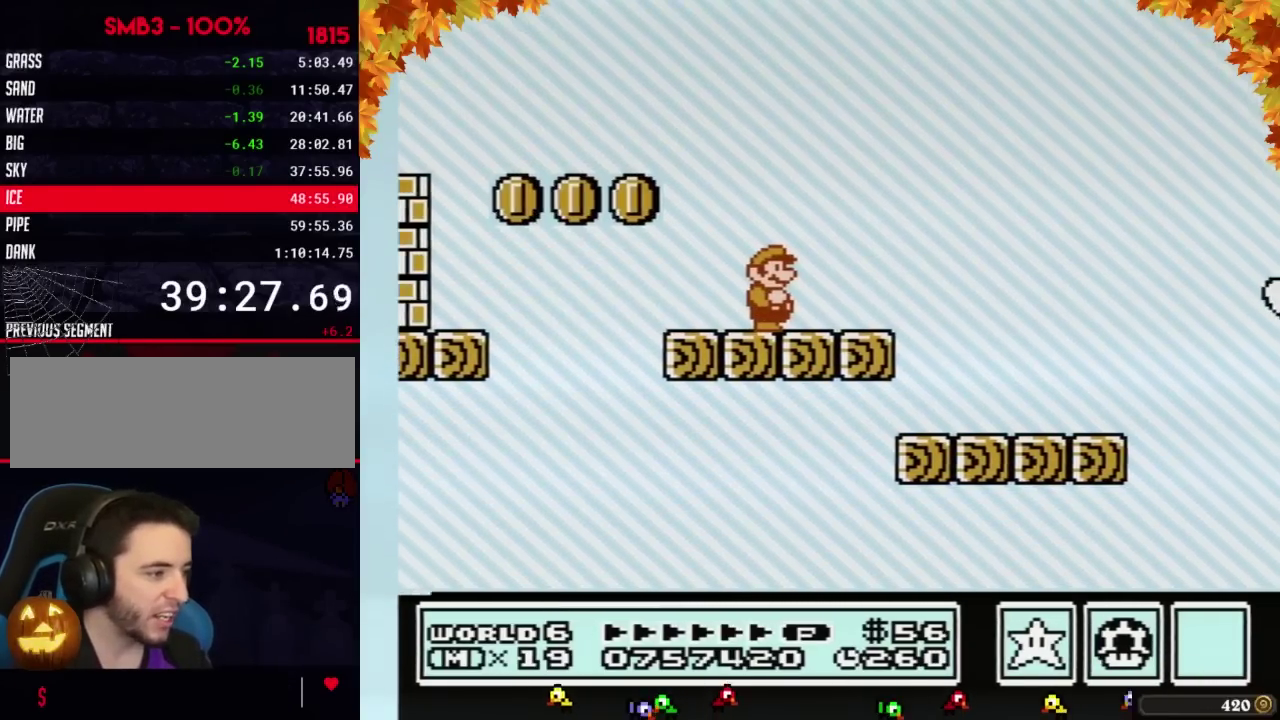
{"buttons": ["B"]}
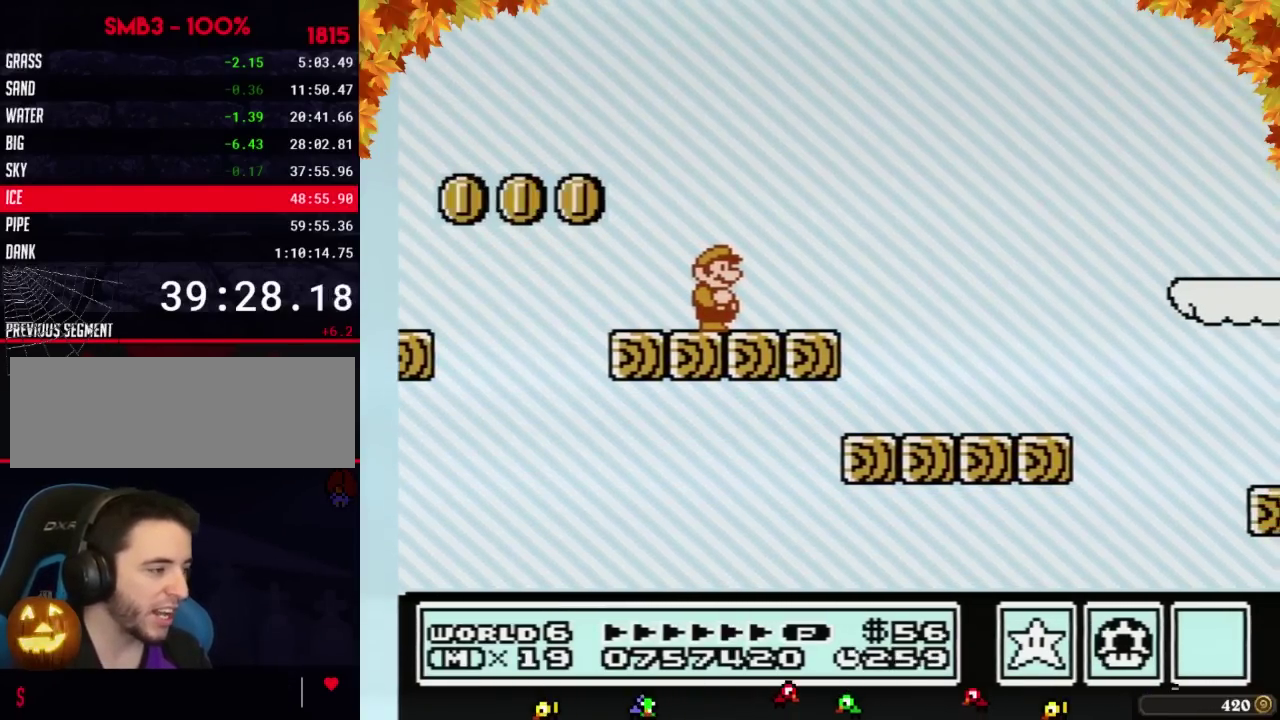
{"buttons": ["B", "DPAD_RIGHT"], "events": [[167, "DPAD_RIGHT", "down"]]}
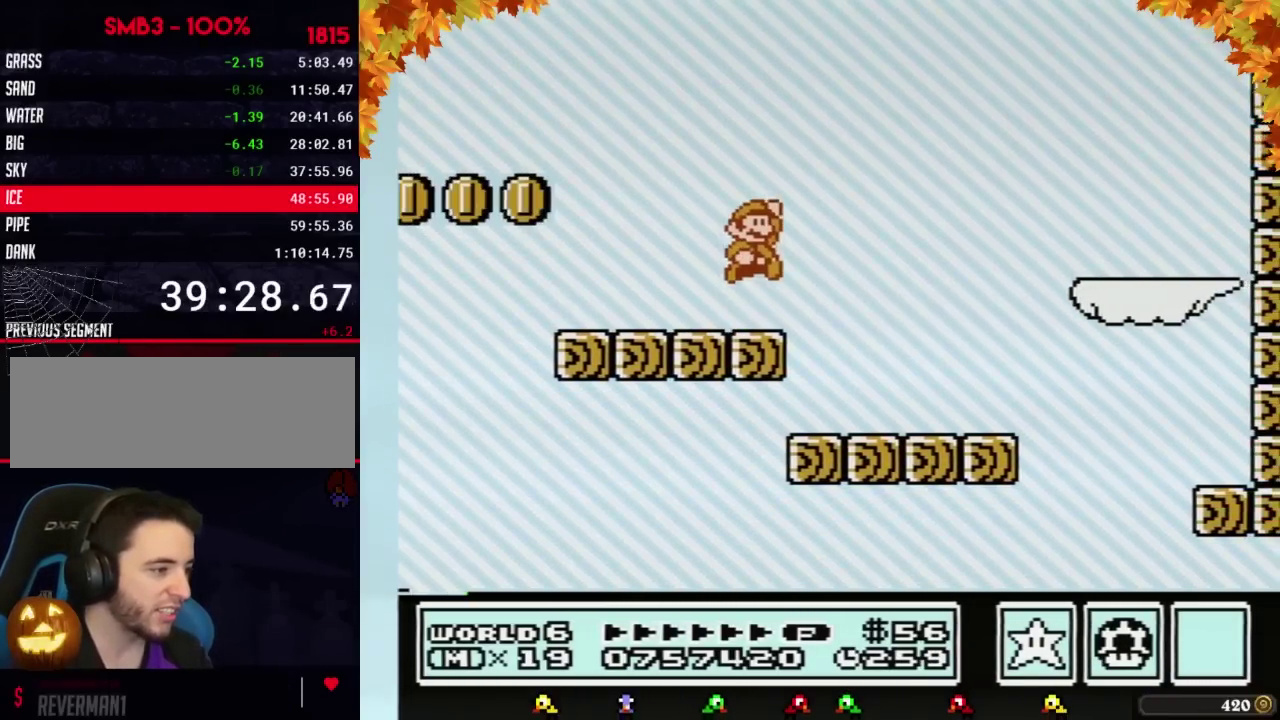
{"buttons": ["B"], "events": [[33, "A", "down"], [383, "A", "up"], [450, "DPAD_RIGHT", "up"]]}
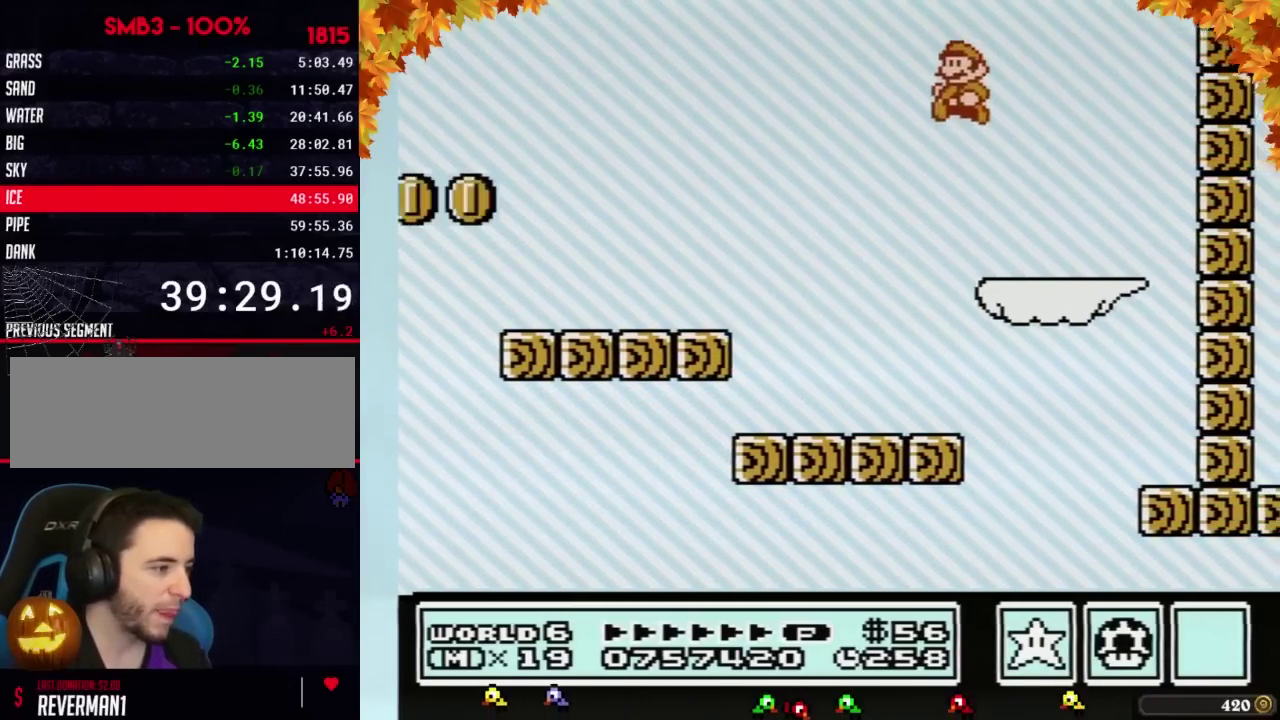
{"buttons": ["B", "DPAD_RIGHT"], "events": [[33, "DPAD_LEFT", "down"], [417, "DPAD_LEFT", "up"], [500, "DPAD_RIGHT", "down"]]}
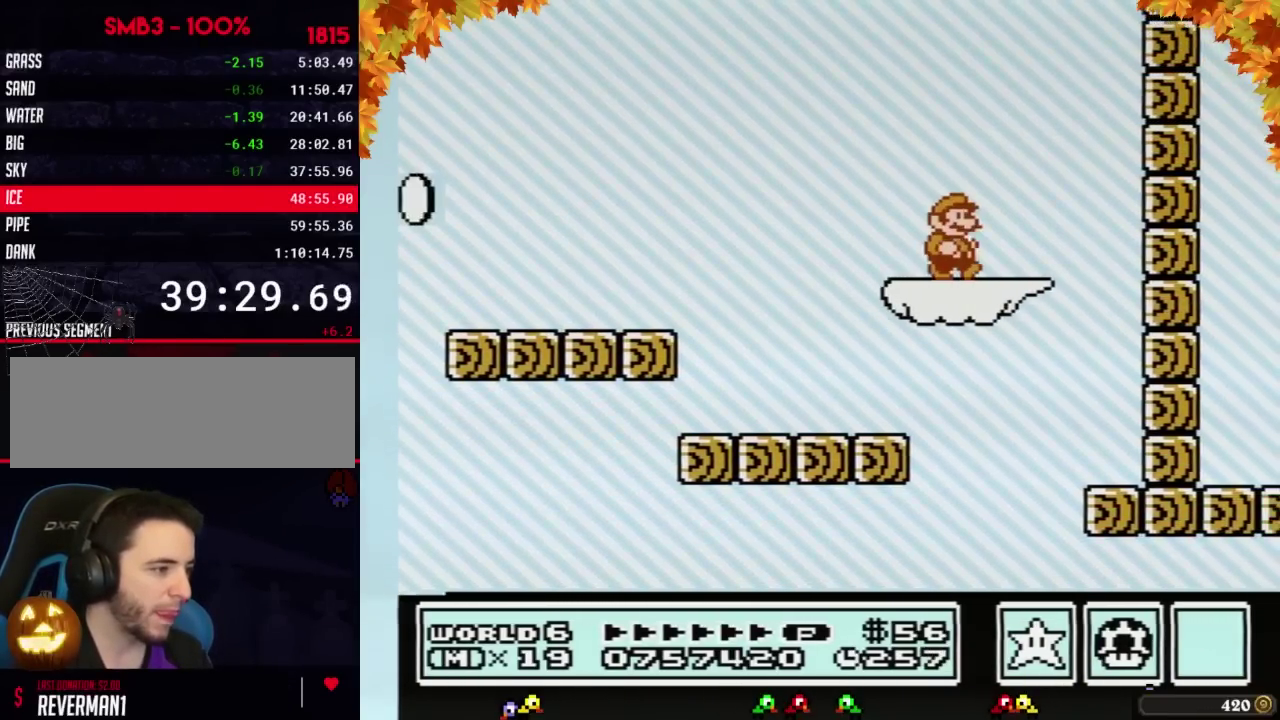
{"buttons": ["B"], "events": [[133, "DPAD_RIGHT", "up"]]}
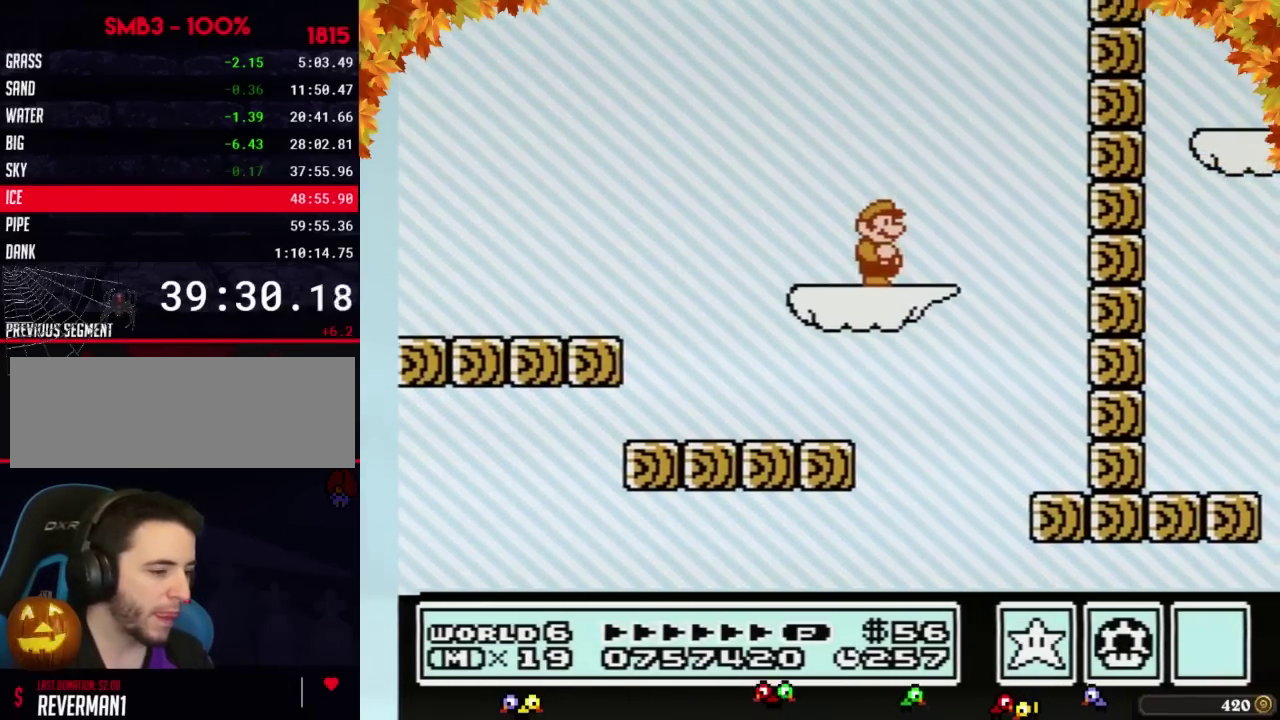
{"buttons": ["B"]}
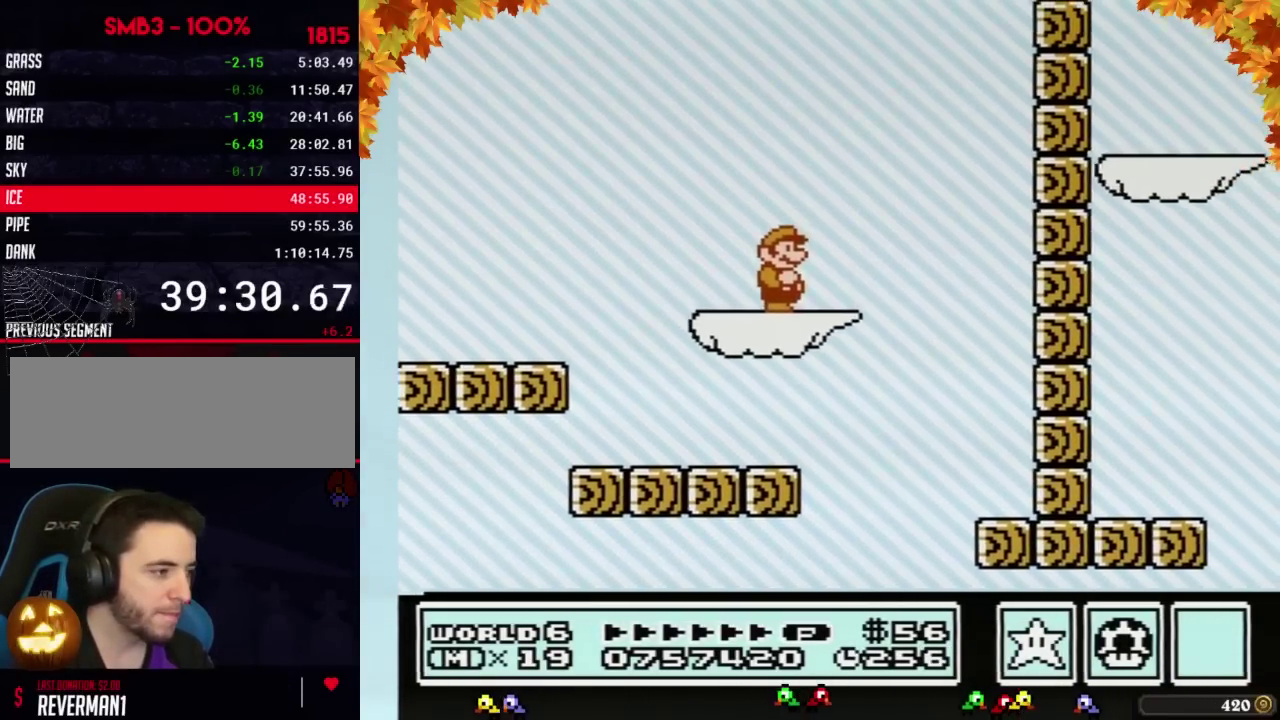
{"buttons": ["B"]}
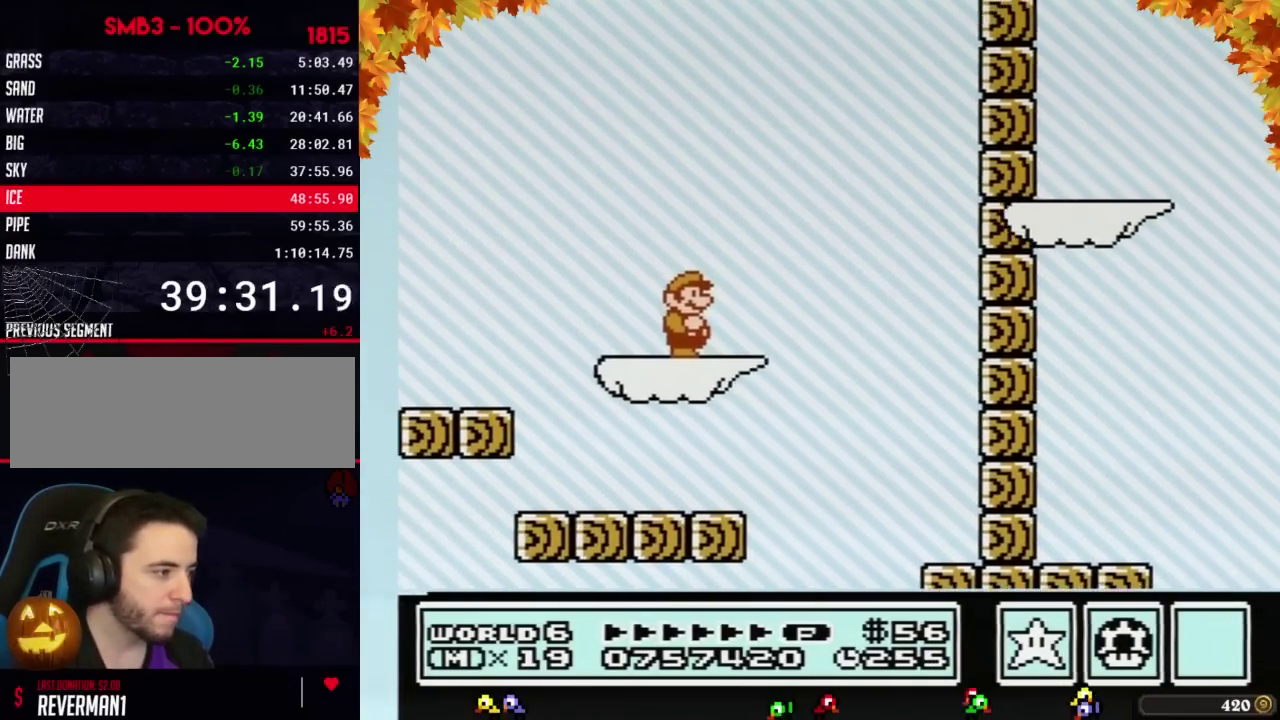
{"buttons": ["B"]}